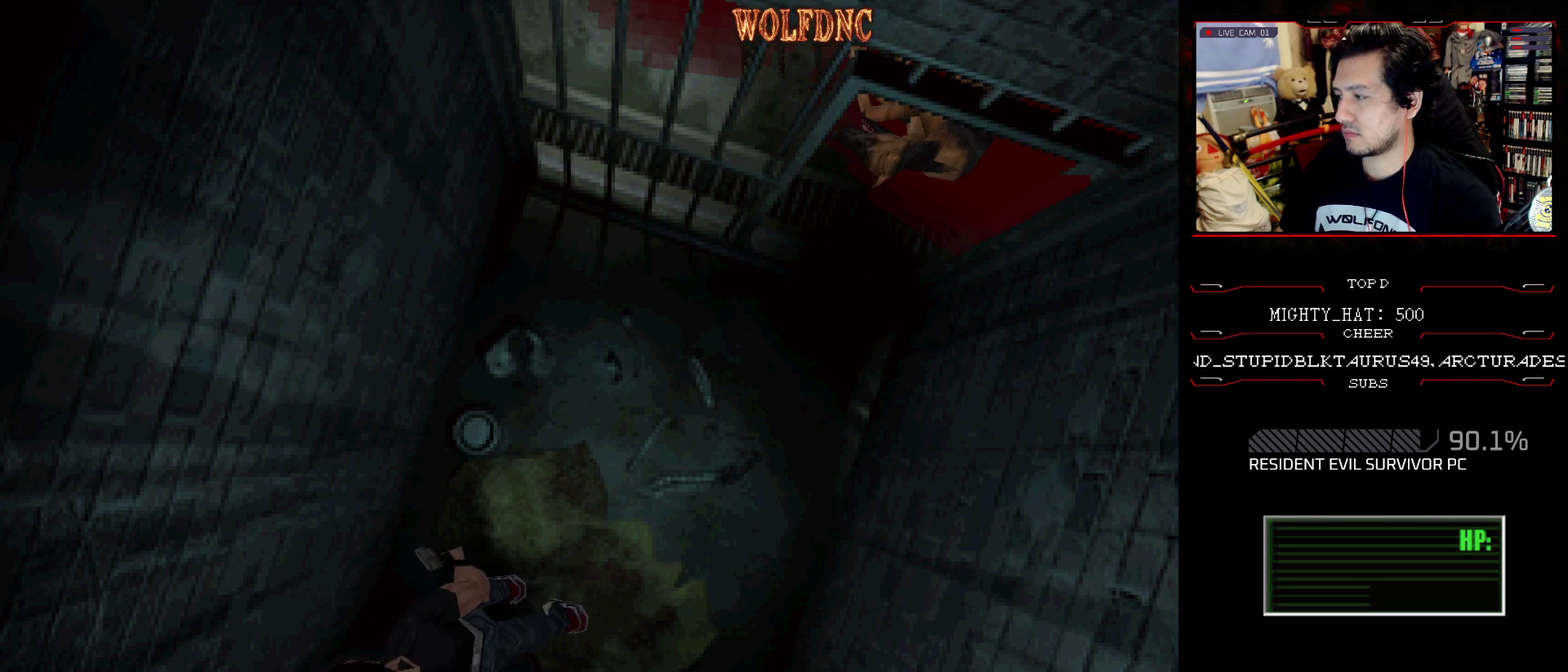
Gameplay with a controller (PlayStation layout); each line is a JSON object with the inputs held at the frame after it. "events" lists button and stick changes between this image and that frame as [ms after this image, input, new state], when the widget could be followed in between. Not read: L3 R3.
{"buttons": ["CROSS", "SQUARE", "DPAD_UP"], "events": [[16, "SQUARE", "down"], [66, "CROSS", "up"], [116, "CROSS", "down"], [116, "DPAD_UP", "down"], [167, "SQUARE", "up"], [217, "SQUARE", "down"], [250, "CROSS", "up"], [250, "DPAD_UP", "up"], [300, "CROSS", "down"], [350, "DPAD_UP", "down"], [350, "SQUARE", "up"], [400, "DPAD_RIGHT", "up"], [400, "SQUARE", "down"], [433, "CROSS", "up"], [433, "DPAD_UP", "up"], [483, "CROSS", "down"], [483, "DPAD_UP", "down"]]}
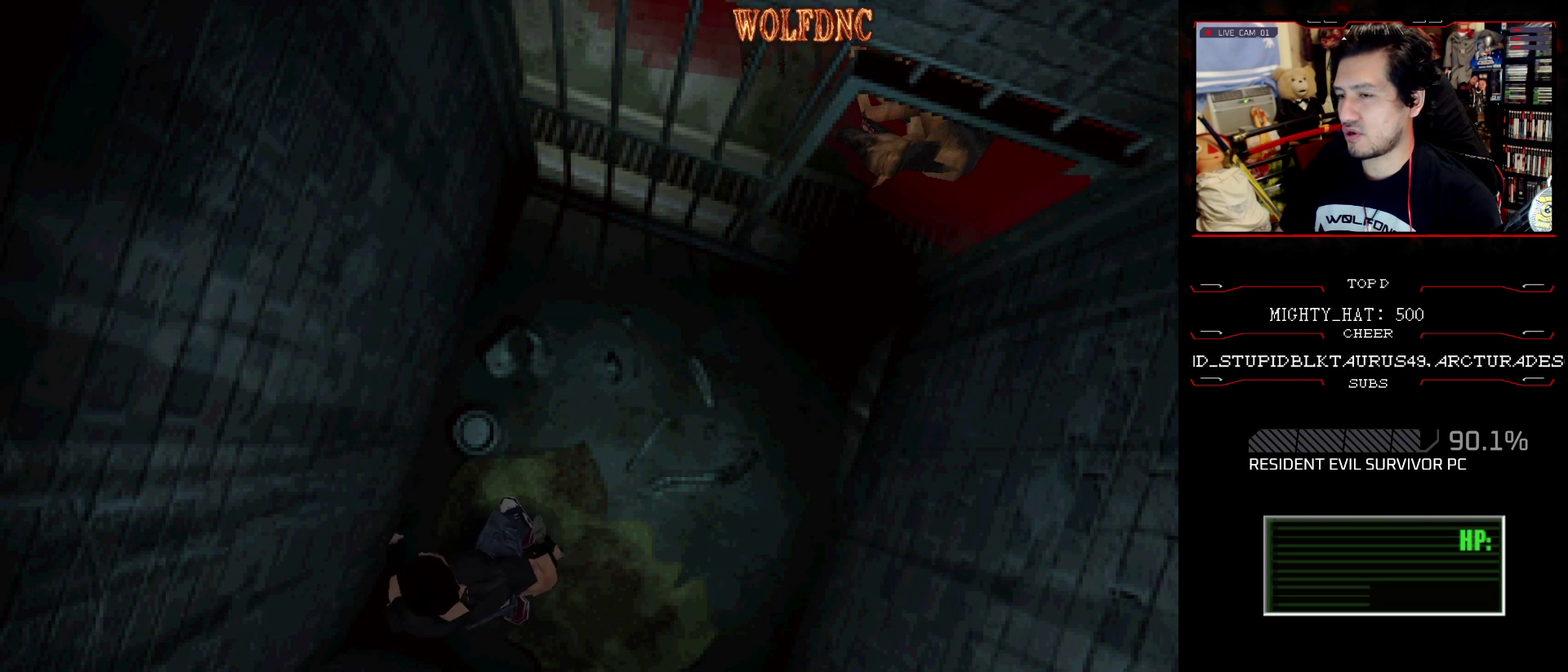
{"buttons": ["SQUARE", "DPAD_UP"], "events": [[34, "SQUARE", "up"], [84, "DPAD_UP", "up"], [84, "SQUARE", "down"], [134, "CROSS", "up"], [184, "CROSS", "down"], [184, "DPAD_UP", "down"], [217, "SQUARE", "up"], [267, "SQUARE", "down"], [317, "CROSS", "up"], [367, "CROSS", "down"], [417, "DPAD_UP", "up"], [501, "CROSS", "up"], [501, "DPAD_UP", "down"]]}
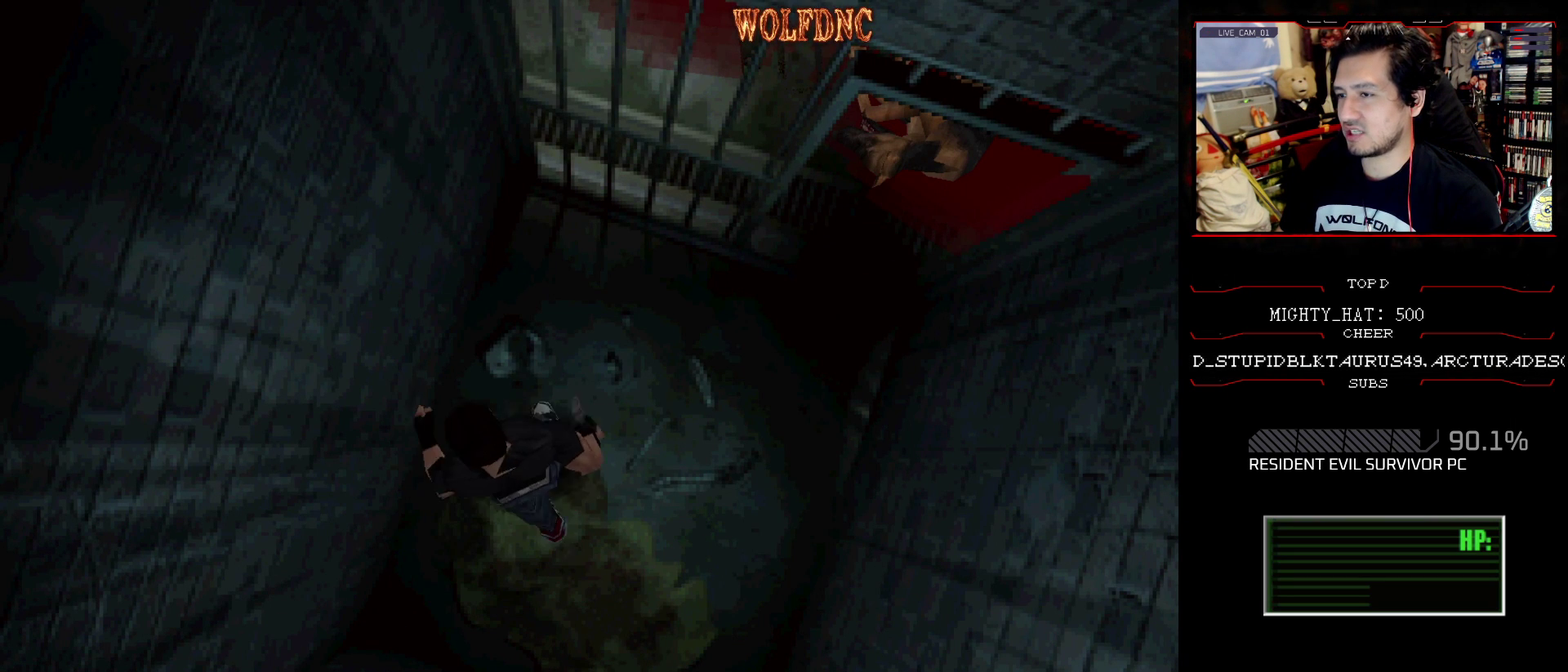
{"buttons": ["CROSS", "SQUARE", "DPAD_UP", "DPAD_RIGHT"], "events": [[50, "CROSS", "down"], [100, "SQUARE", "up"], [150, "SQUARE", "down"], [233, "DPAD_RIGHT", "down"]]}
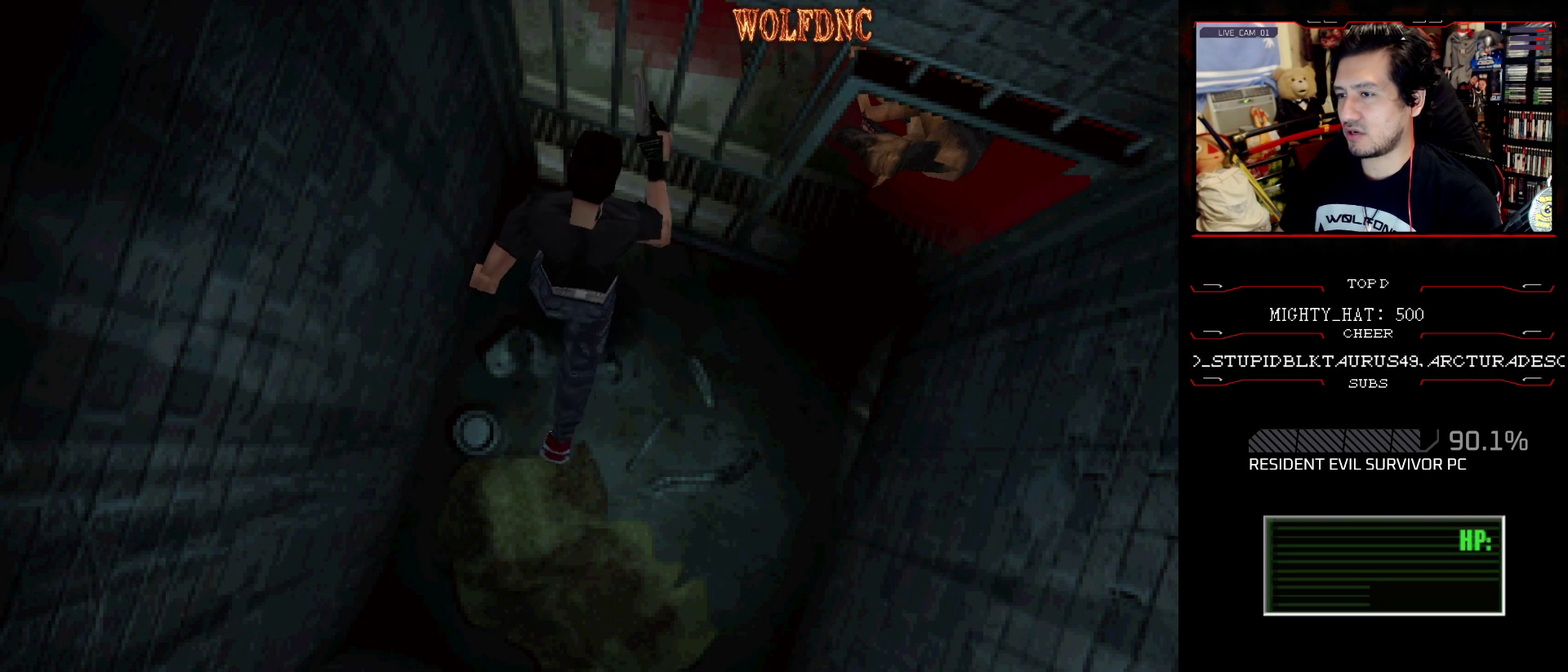
{"buttons": ["CROSS", "SQUARE", "DPAD_UP", "DPAD_RIGHT"], "events": [[67, "DPAD_UP", "up"], [67, "SQUARE", "up"], [100, "CROSS", "up"], [167, "SQUARE", "down"], [250, "DPAD_UP", "down"], [300, "CROSS", "down"]]}
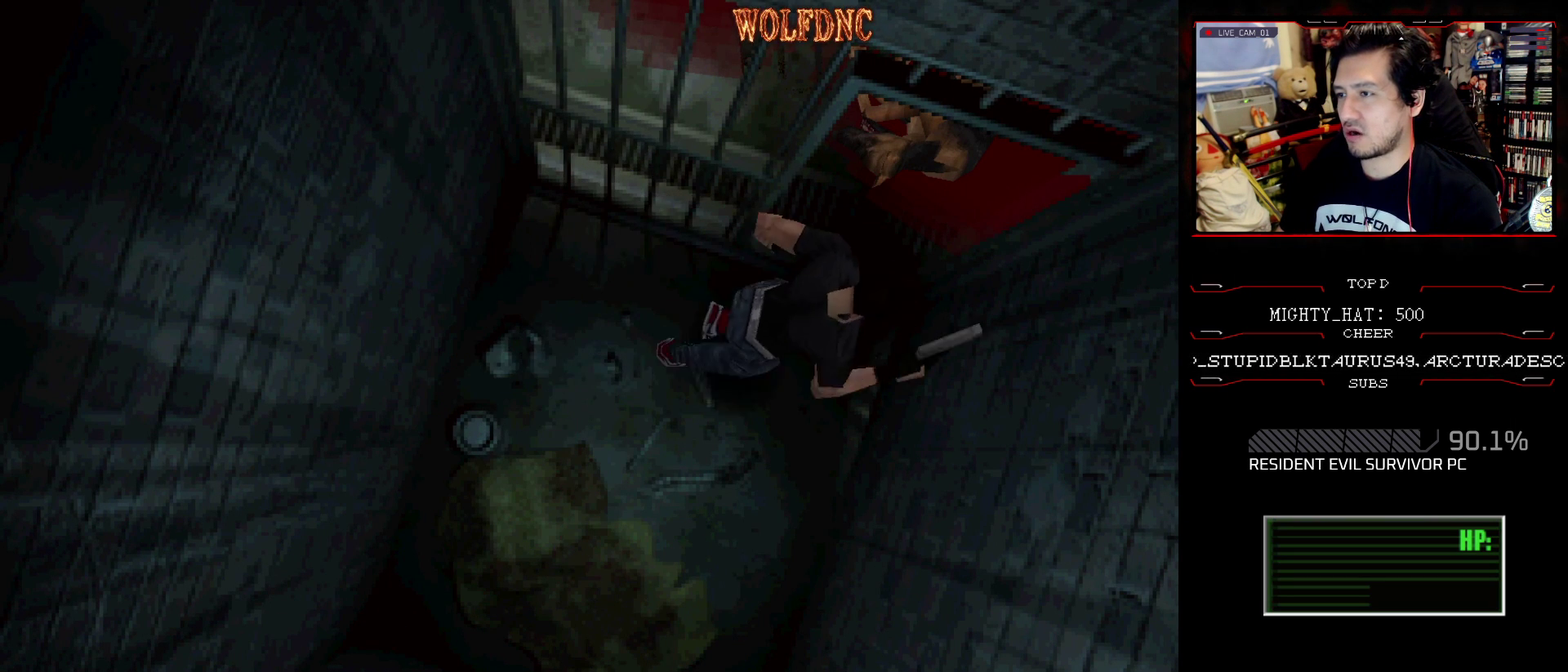
{"buttons": ["CROSS", "SQUARE", "DPAD_UP"], "events": [[33, "DPAD_LEFT", "down"], [33, "DPAD_RIGHT", "up"], [83, "CROSS", "up"], [133, "CROSS", "down"], [283, "CROSS", "up"], [333, "CROSS", "down"], [333, "DPAD_LEFT", "up"]]}
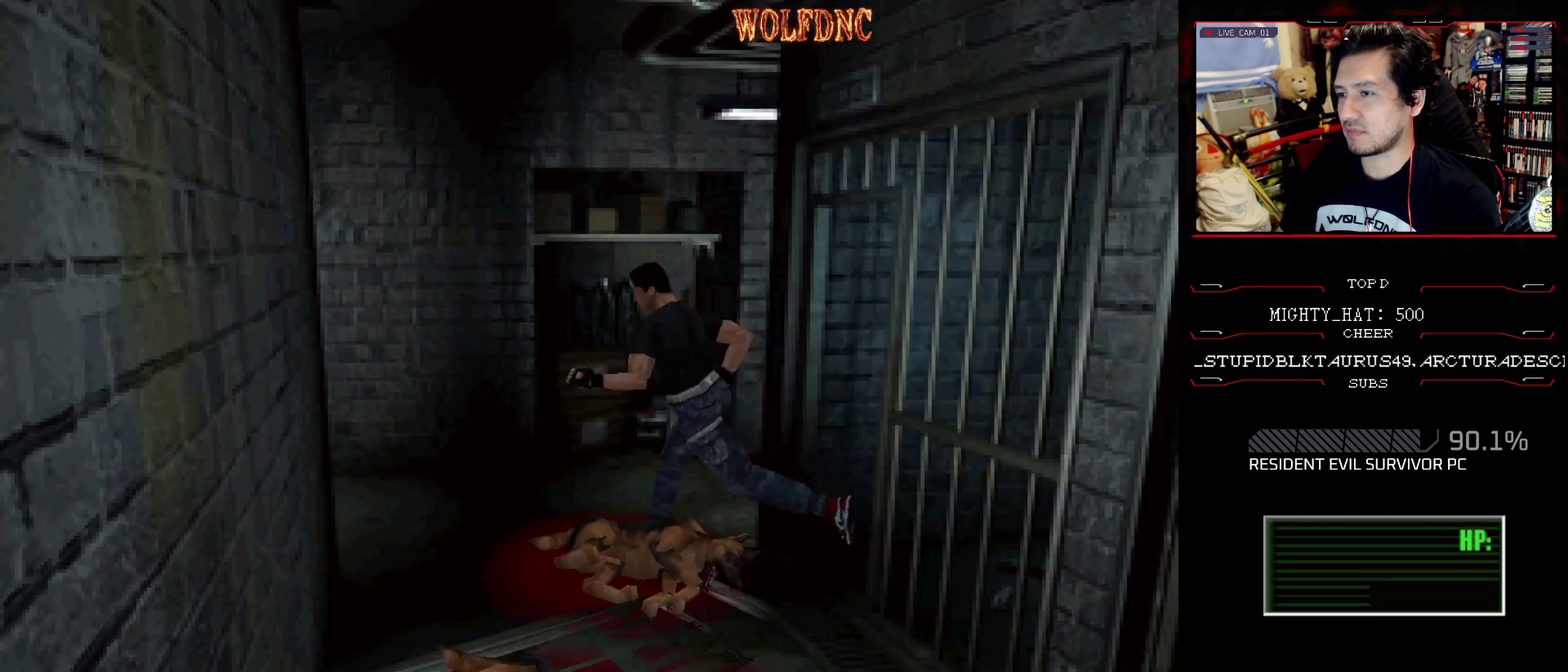
{"buttons": ["CROSS", "SQUARE", "DPAD_UP", "DPAD_LEFT"], "events": [[17, "DPAD_RIGHT", "down"], [117, "CROSS", "up"], [167, "CROSS", "down"], [217, "DPAD_RIGHT", "up"], [351, "DPAD_LEFT", "down"]]}
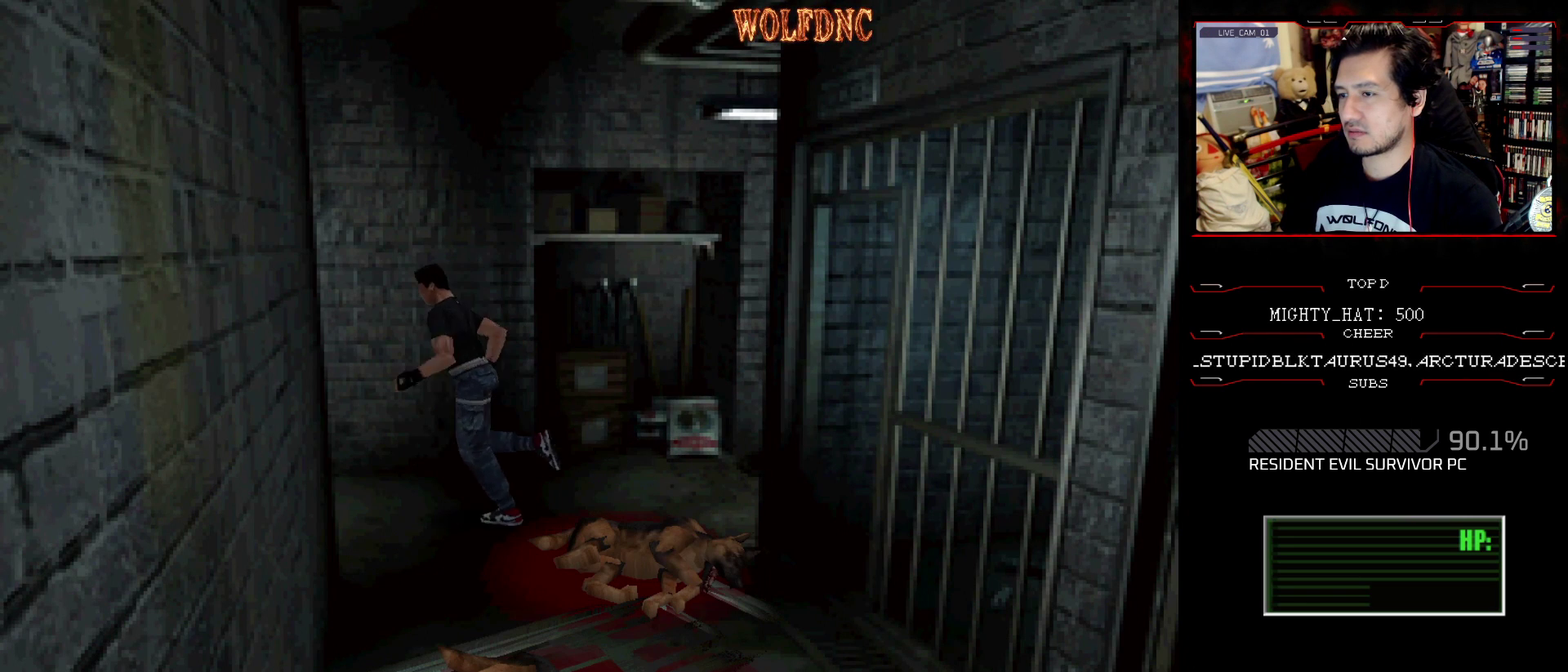
{"buttons": ["SQUARE", "DPAD_UP", "DPAD_LEFT"], "events": [[317, "CROSS", "up"], [367, "CROSS", "down"], [500, "CROSS", "up"]]}
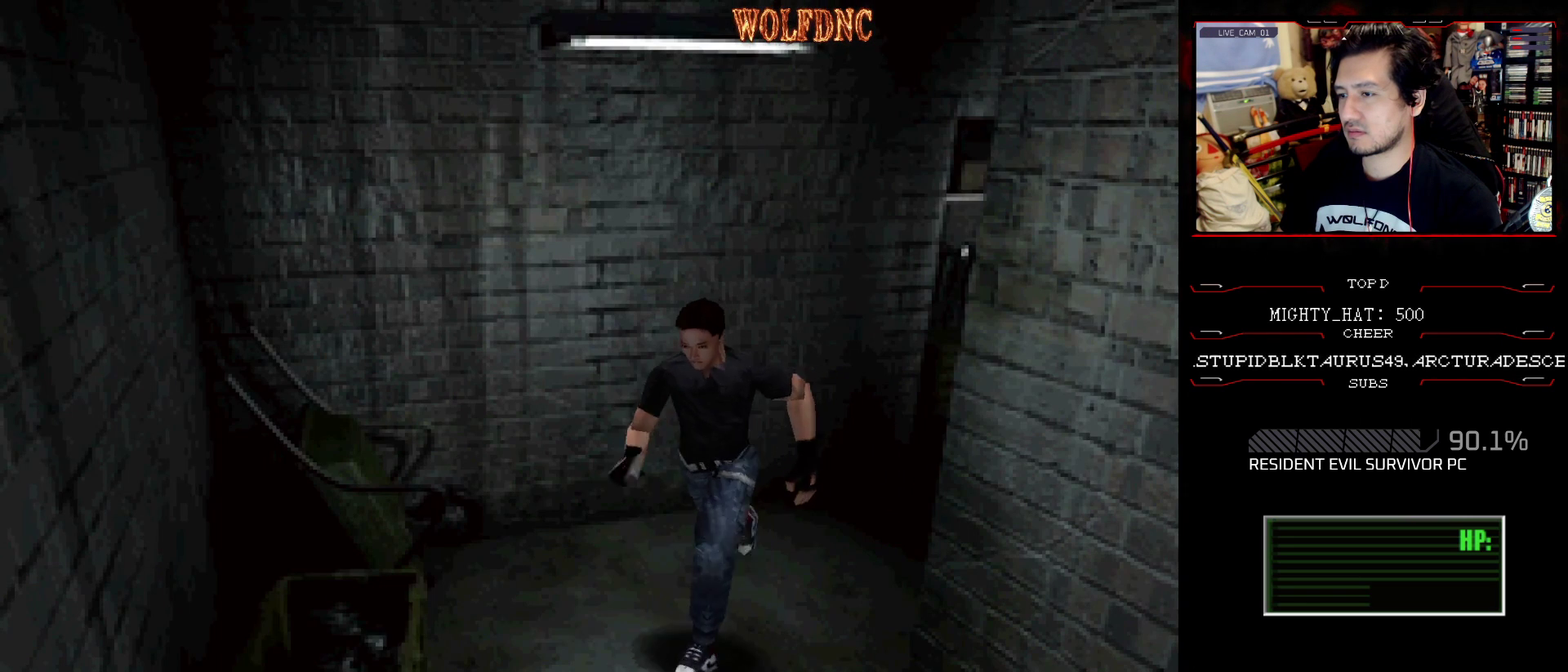
{"buttons": ["SQUARE", "DPAD_UP"], "events": [[50, "CROSS", "down"], [200, "CROSS", "up"], [200, "DPAD_LEFT", "up"], [384, "DPAD_LEFT", "down"], [467, "DPAD_LEFT", "up"]]}
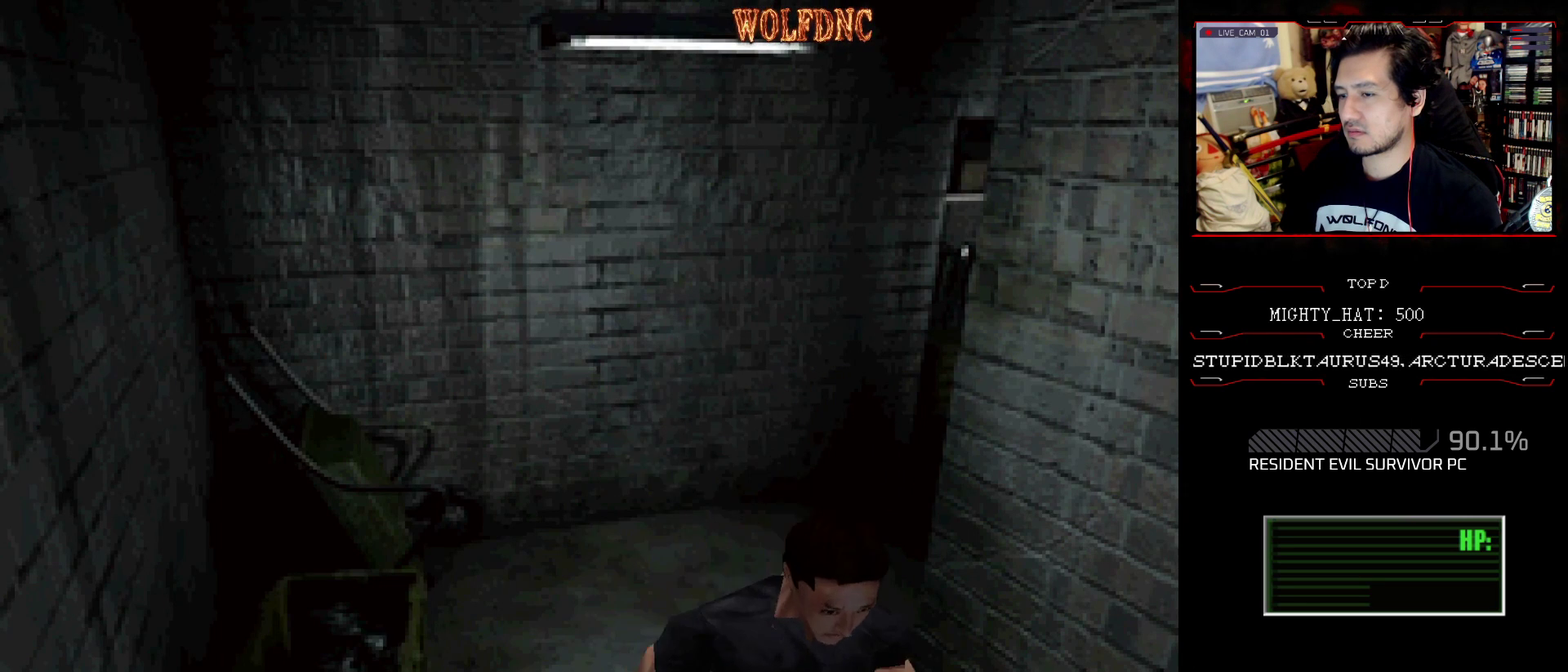
{"buttons": ["CROSS", "SQUARE", "DPAD_UP"], "events": [[450, "CROSS", "down"]]}
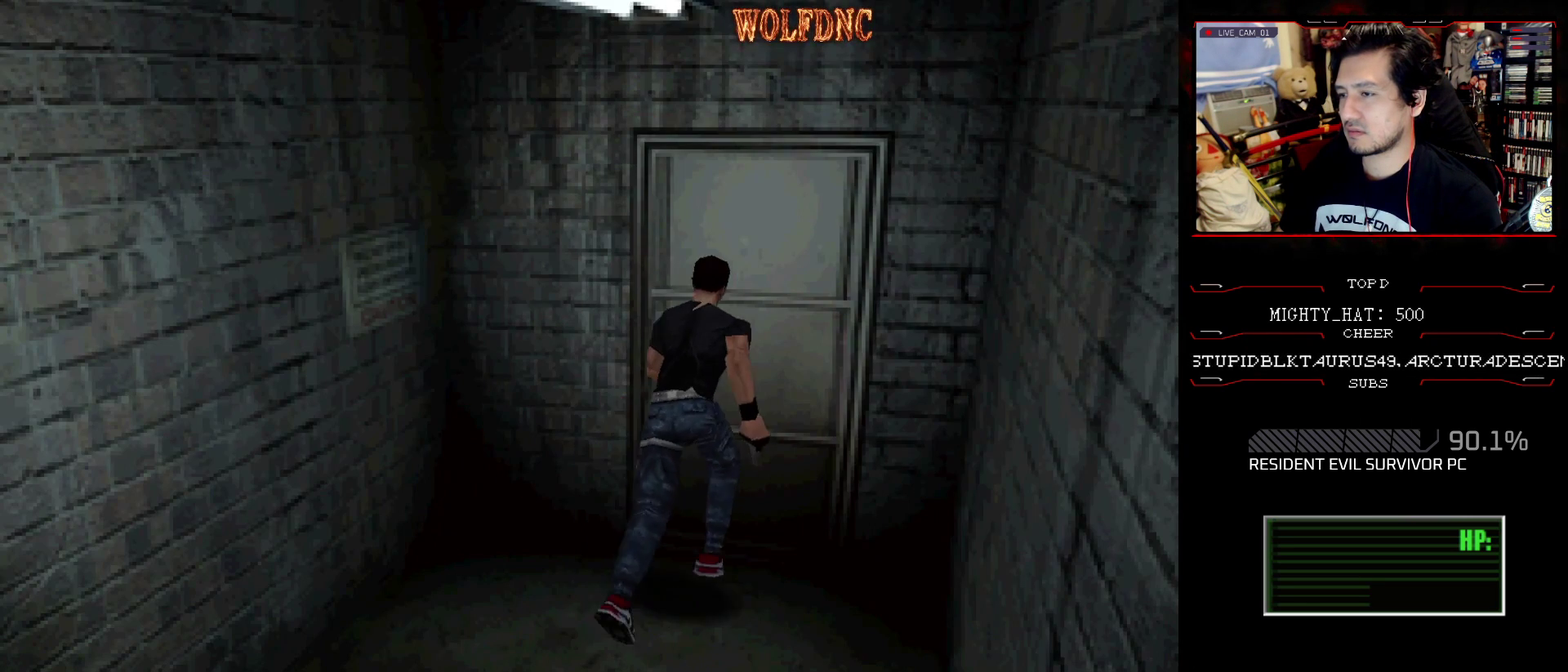
{"buttons": [], "events": [[167, "SQUARE", "up"], [217, "CROSS", "up"], [267, "CROSS", "down"], [267, "DPAD_UP", "up"], [367, "CROSS", "up"]]}
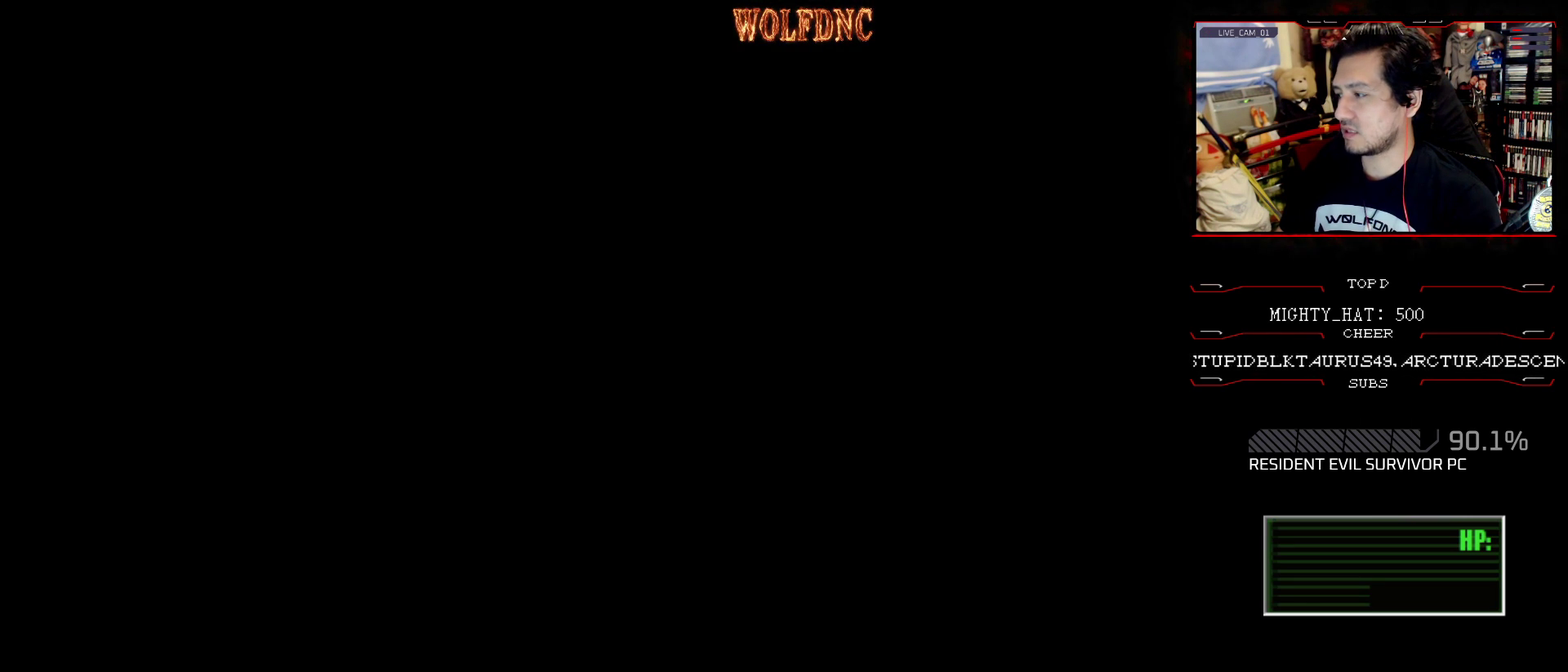
{"buttons": [], "events": []}
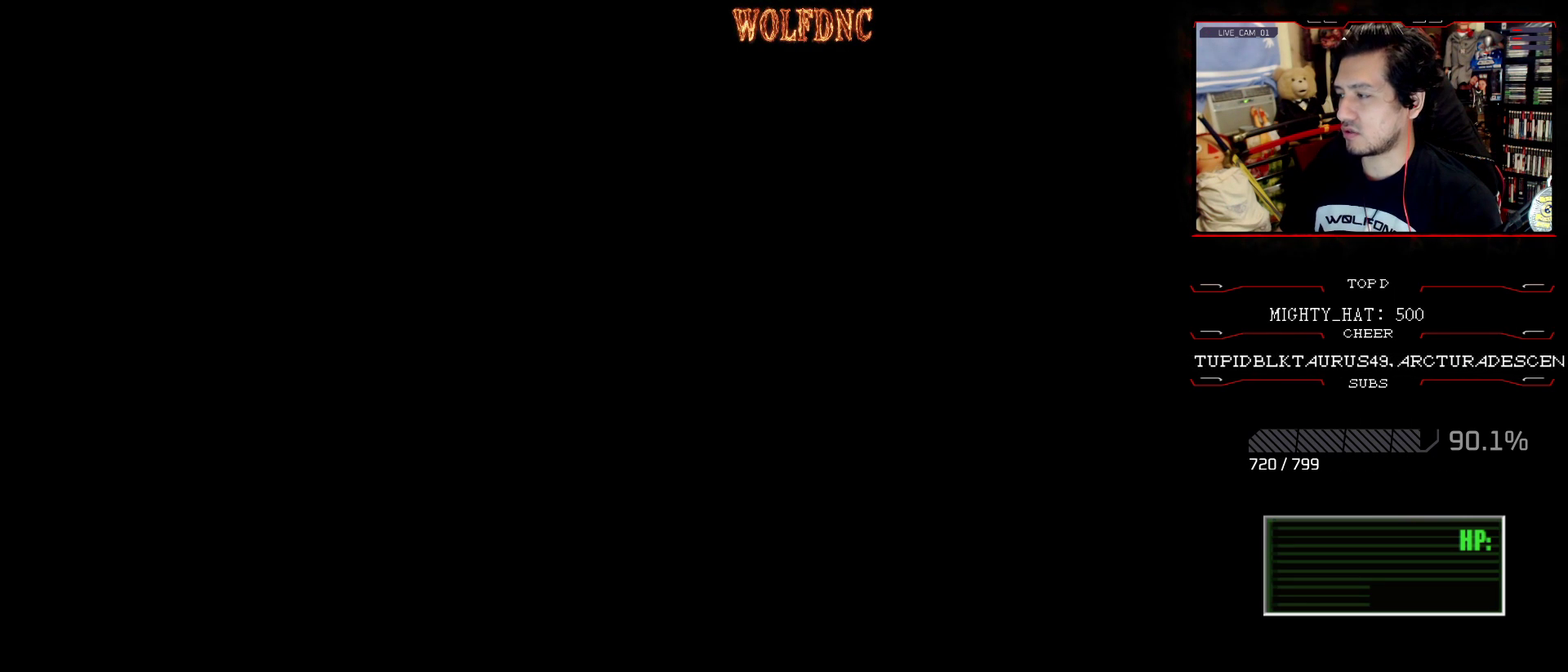
{"buttons": [], "events": []}
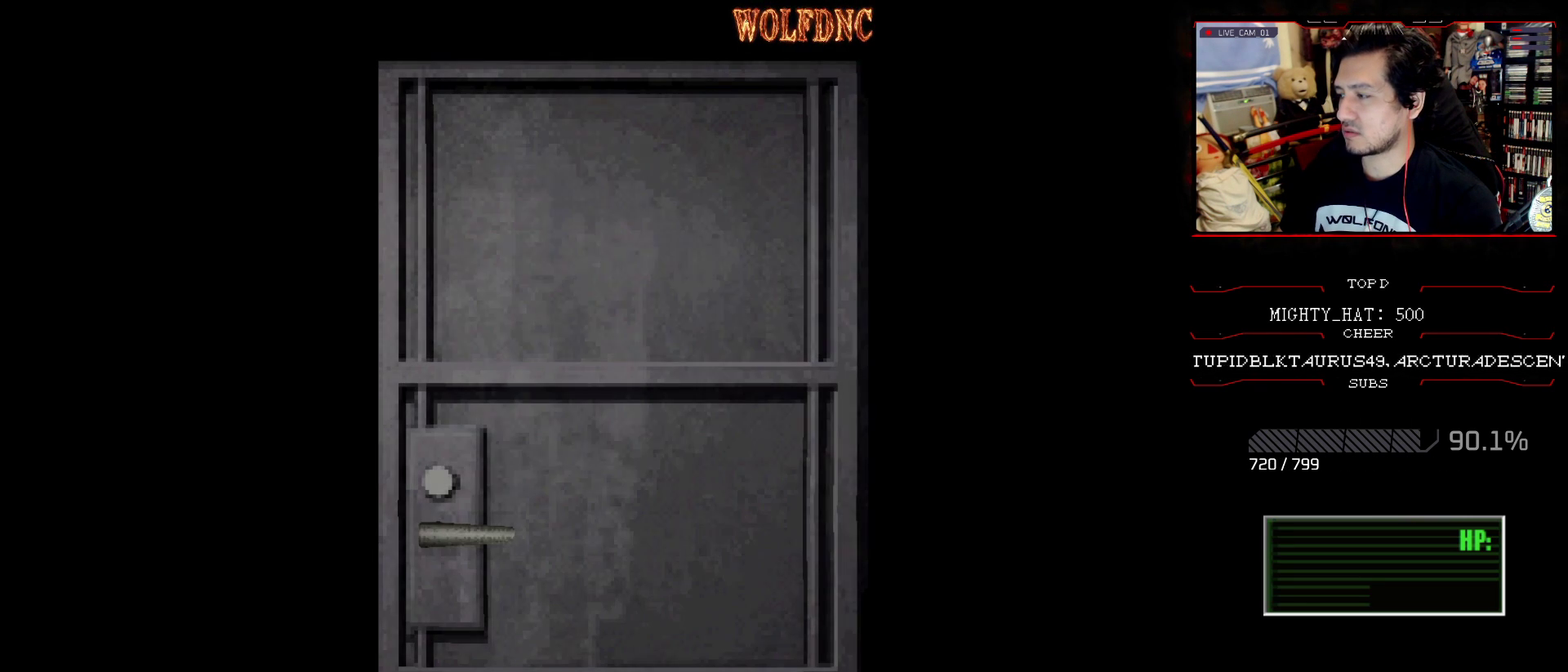
{"buttons": [], "events": []}
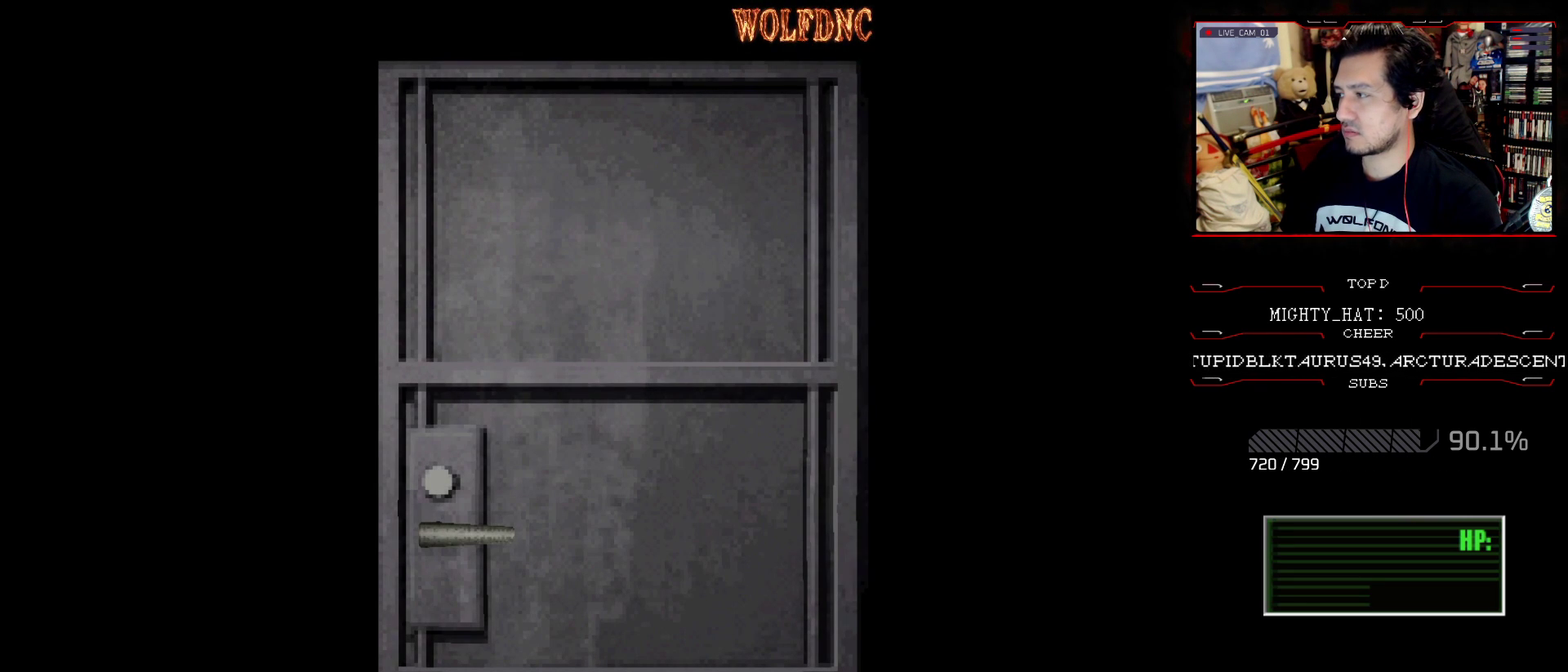
{"buttons": [], "events": []}
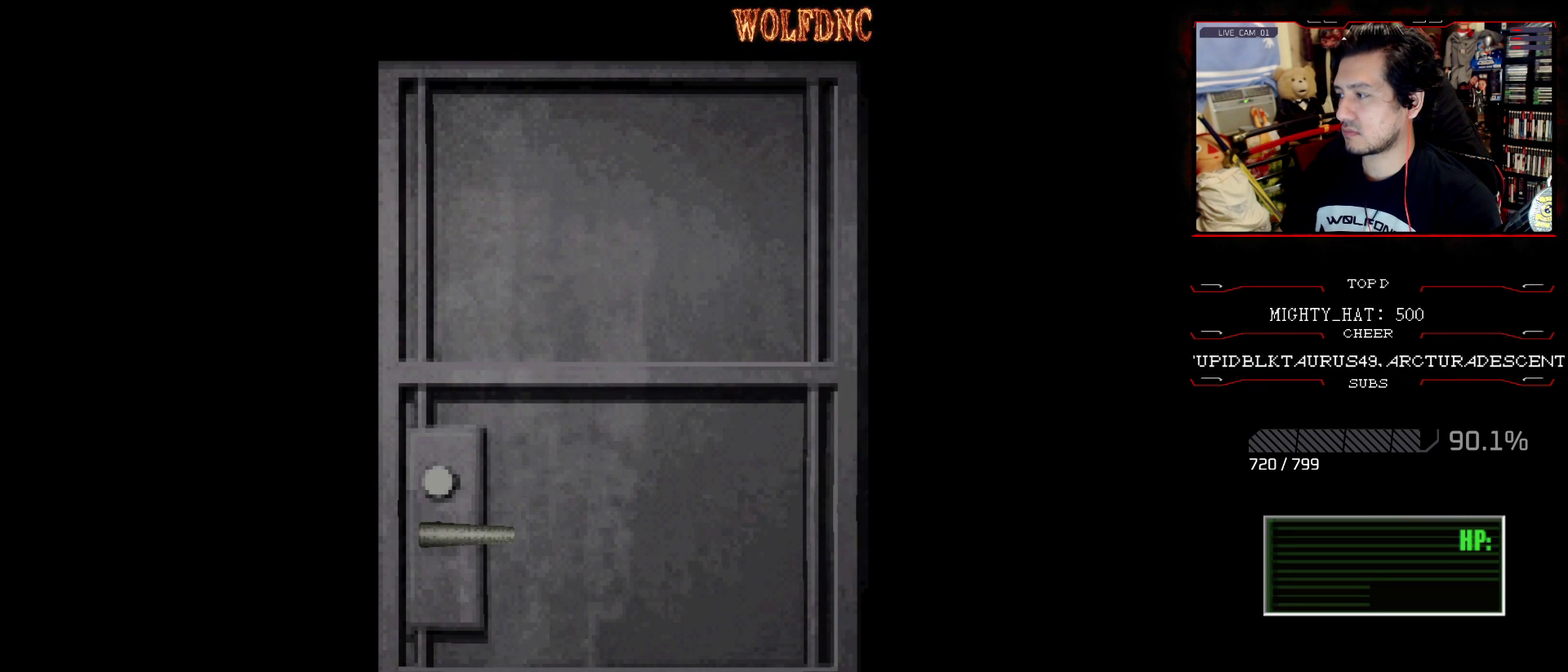
{"buttons": [], "events": [[417, "SELECT", "down"], [467, "SELECT", "up"]]}
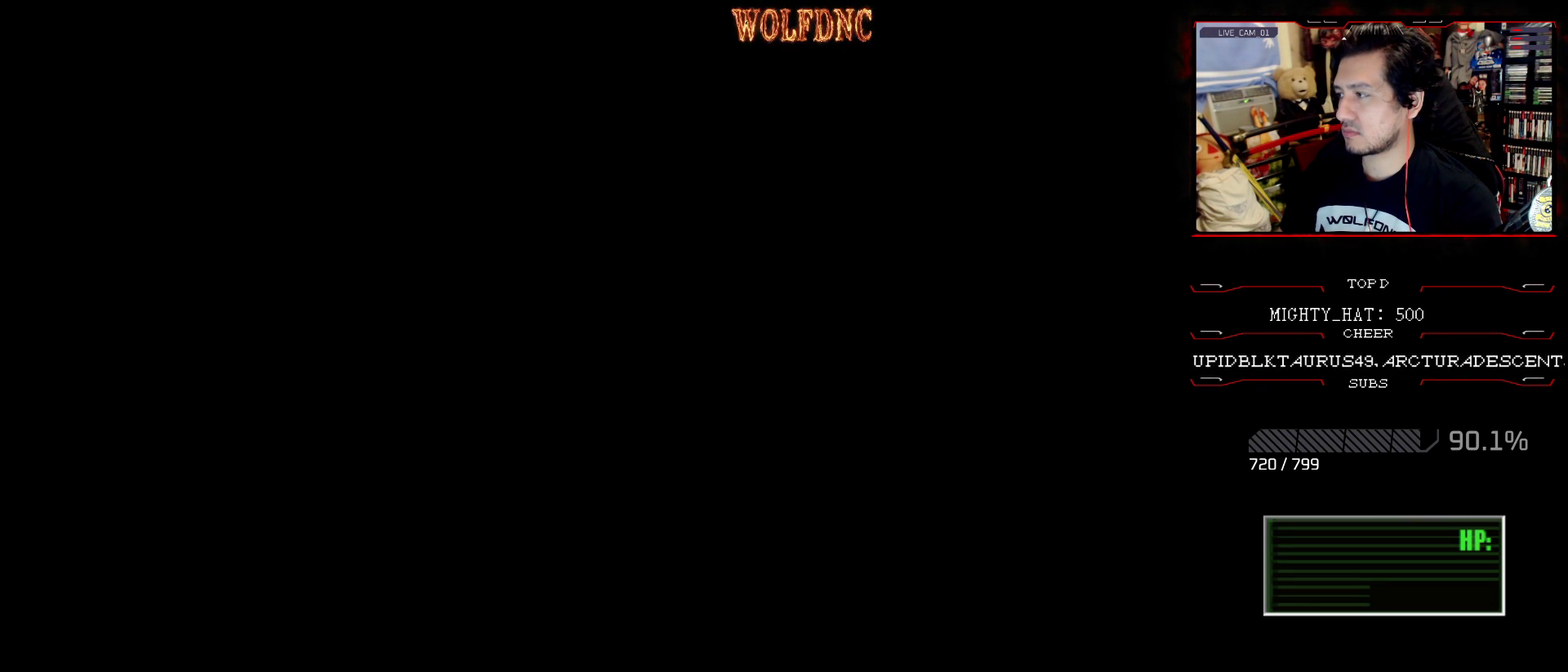
{"buttons": [], "events": [[233, "DPAD_DOWN", "down"], [333, "SQUARE", "down"], [433, "DPAD_DOWN", "up"], [433, "SQUARE", "up"]]}
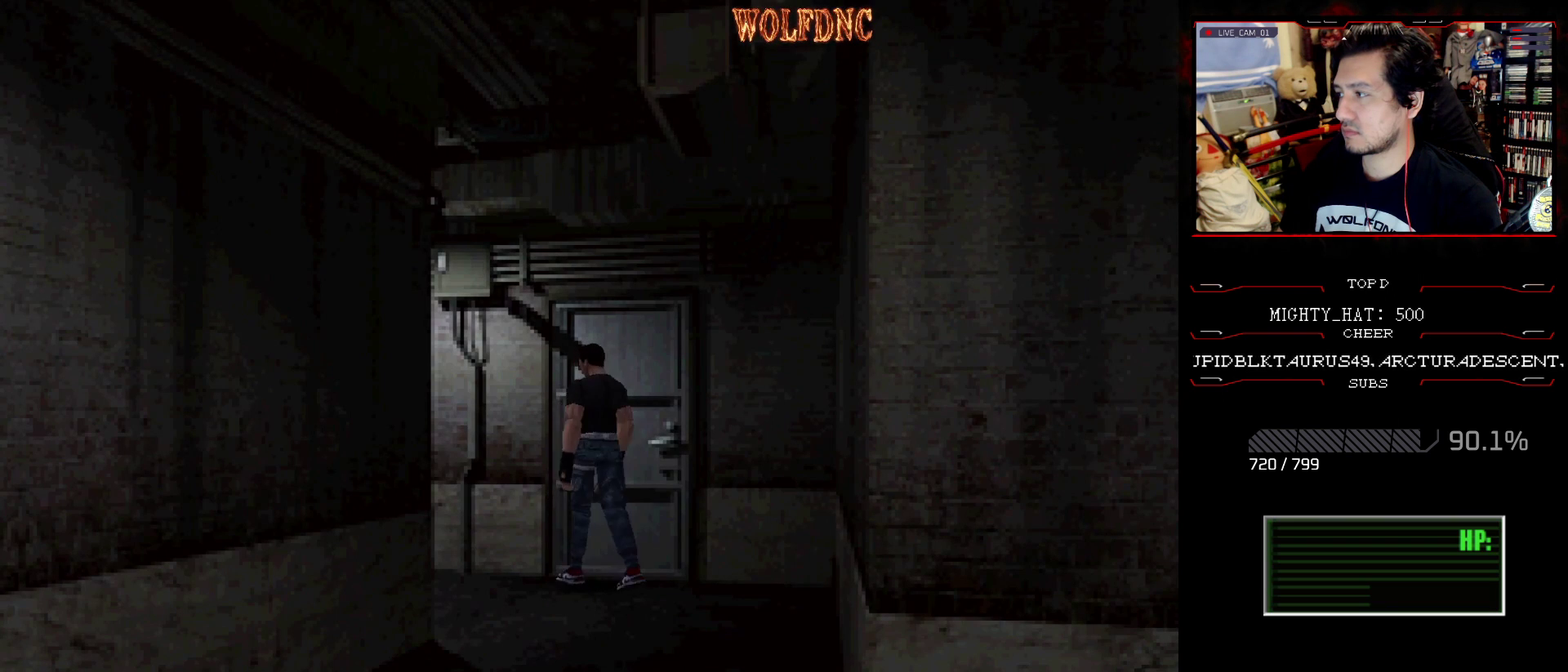
{"buttons": [], "events": [[67, "CROSS", "down"], [67, "SQUARE", "down"], [117, "DPAD_UP", "down"], [117, "SQUARE", "up"], [167, "CROSS", "up"], [217, "CROSS", "down"], [300, "CROSS", "up"], [350, "CROSS", "down"], [450, "CROSS", "up"], [450, "DPAD_UP", "up"]]}
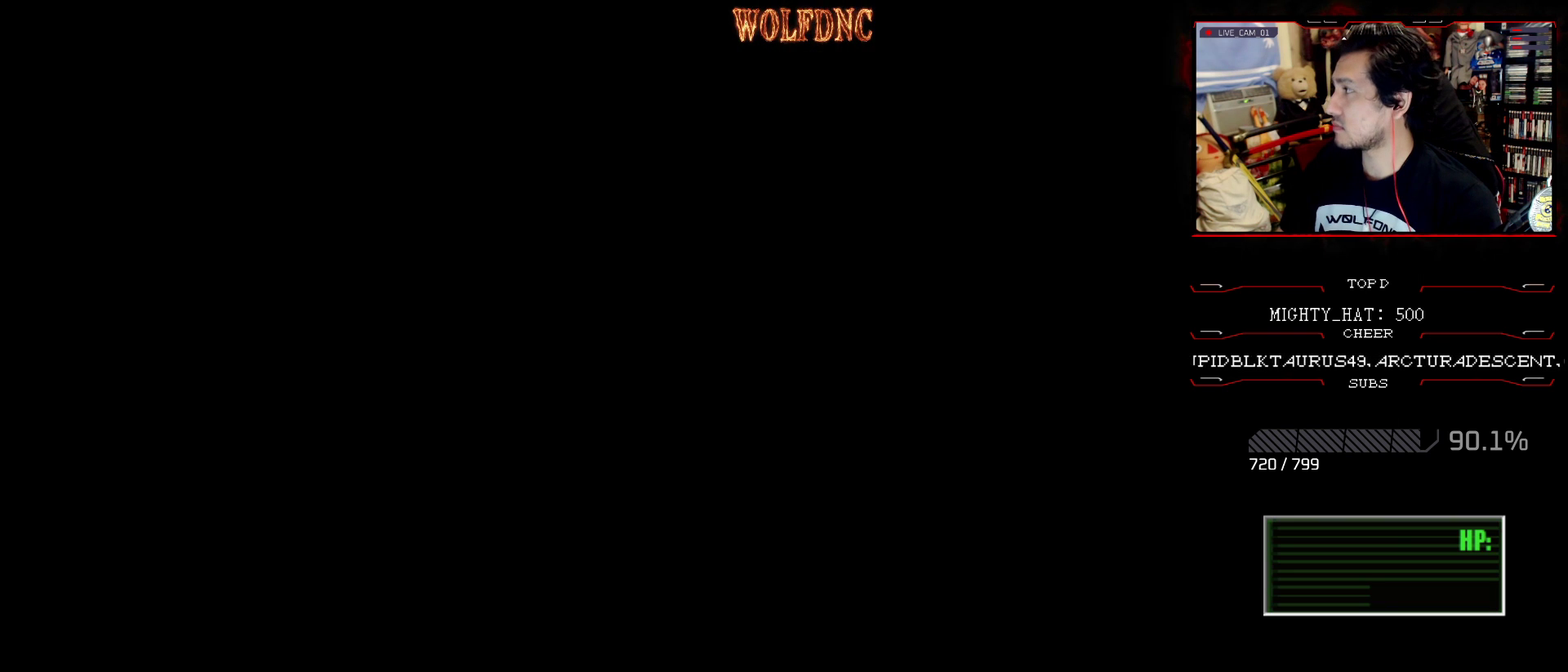
{"buttons": [], "events": []}
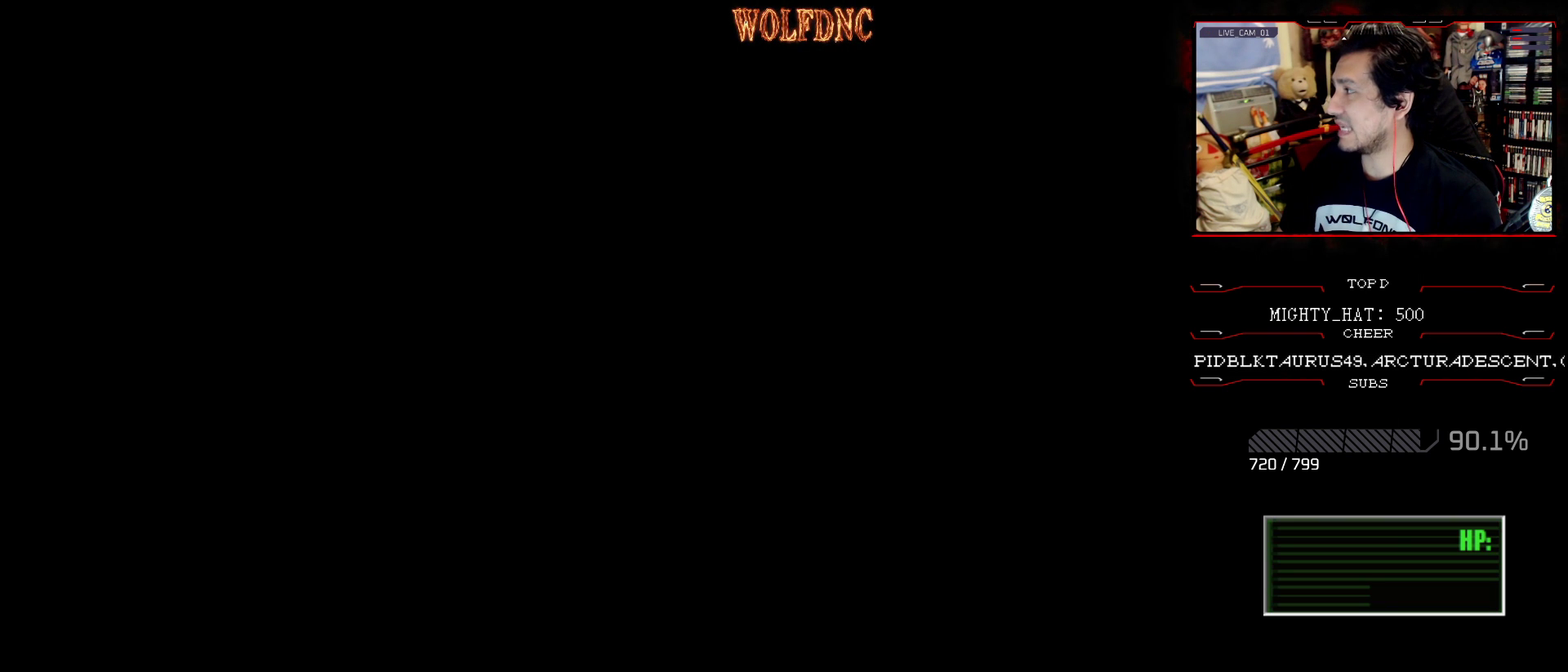
{"buttons": [], "events": []}
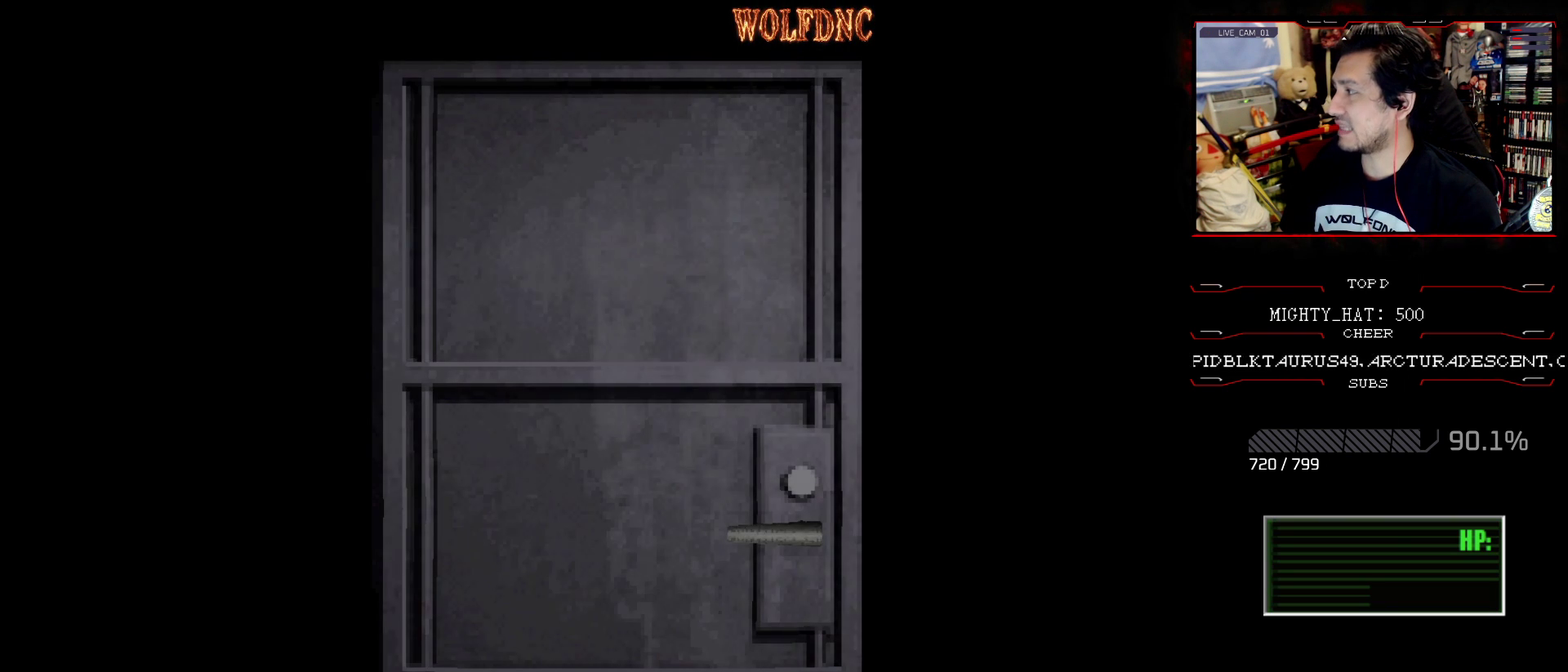
{"buttons": [], "events": []}
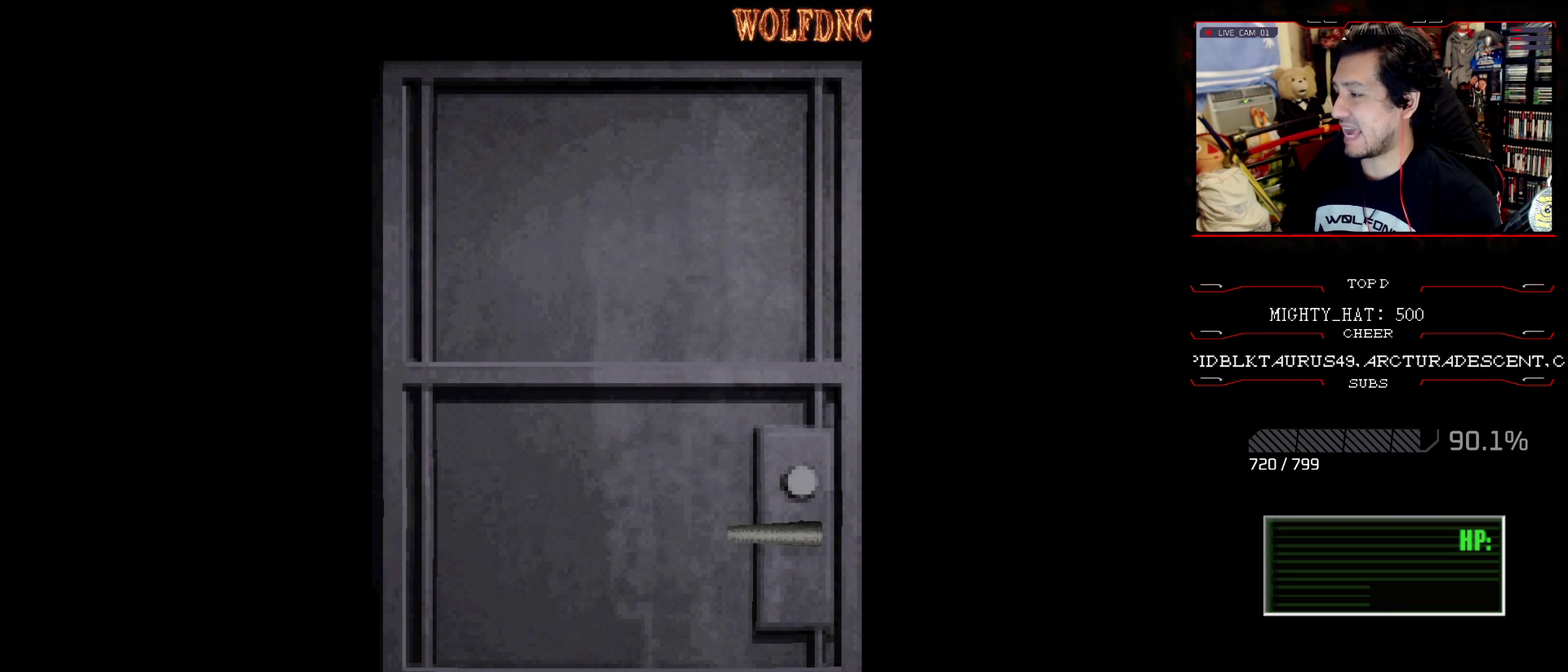
{"buttons": ["SELECT"], "events": [[450, "SELECT", "down"]]}
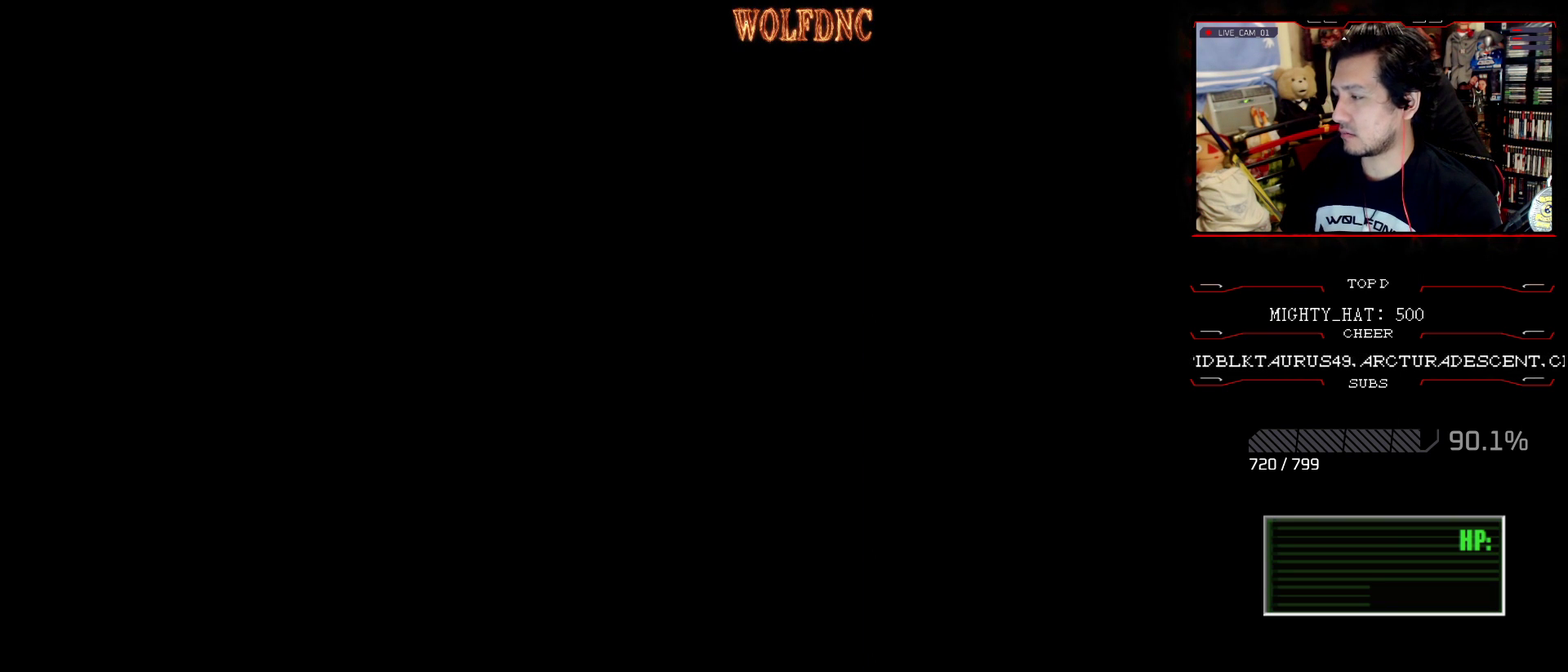
{"buttons": ["SQUARE", "DPAD_UP"], "events": [[51, "DPAD_UP", "down"], [51, "SELECT", "up"], [101, "SQUARE", "down"], [151, "DPAD_RIGHT", "down"], [384, "DPAD_RIGHT", "up"]]}
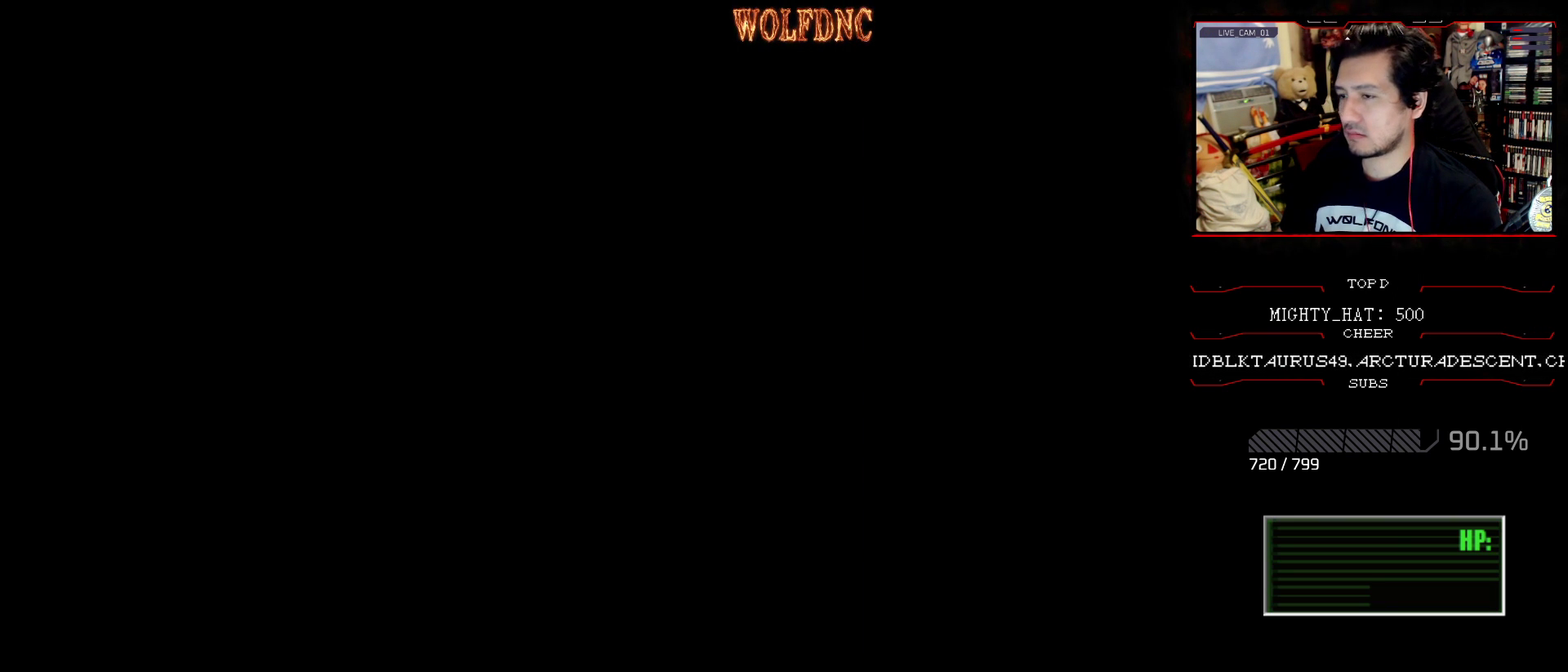
{"buttons": ["SQUARE", "DPAD_UP"], "events": [[167, "DPAD_RIGHT", "down"], [250, "DPAD_RIGHT", "up"]]}
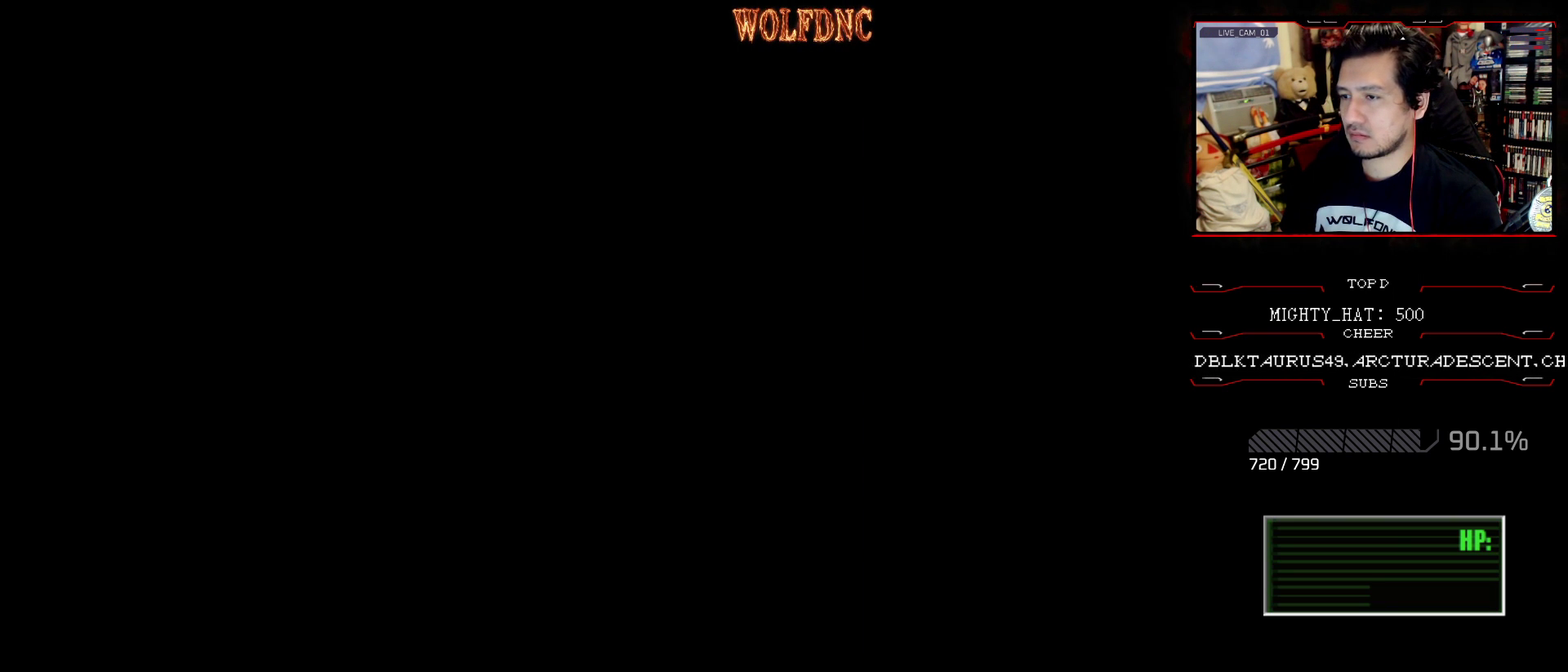
{"buttons": ["SQUARE", "DPAD_UP"], "events": [[183, "DPAD_RIGHT", "down"], [266, "DPAD_RIGHT", "up"]]}
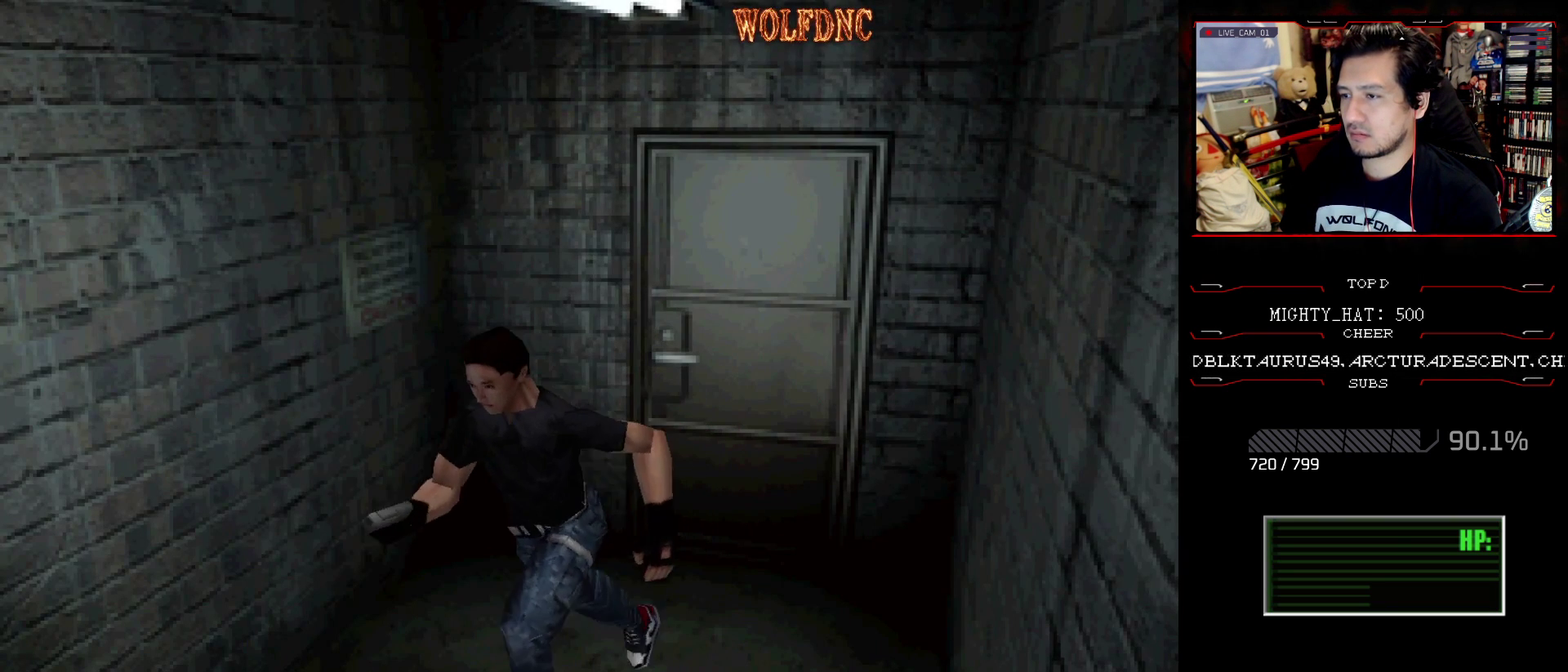
{"buttons": ["SQUARE", "DPAD_UP"], "events": []}
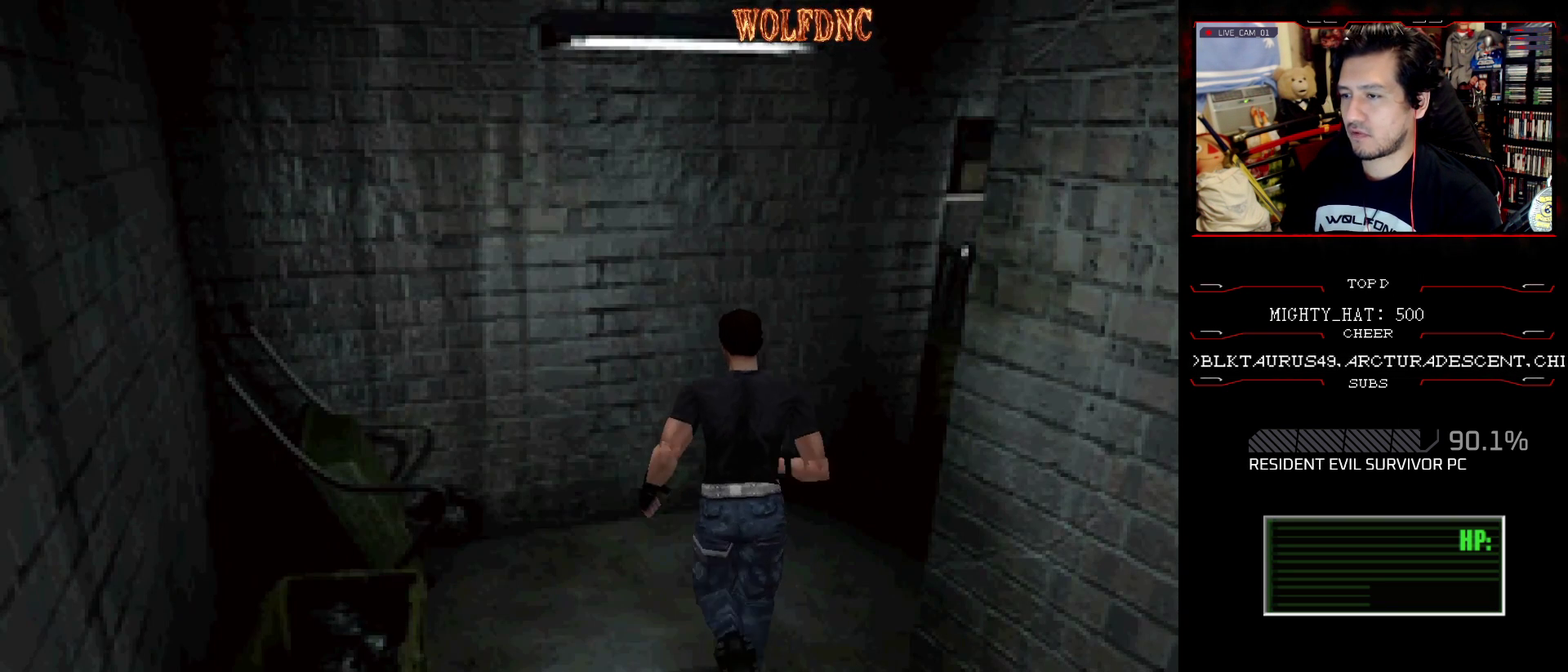
{"buttons": ["SQUARE", "DPAD_UP", "DPAD_RIGHT"], "events": [[67, "DPAD_RIGHT", "down"]]}
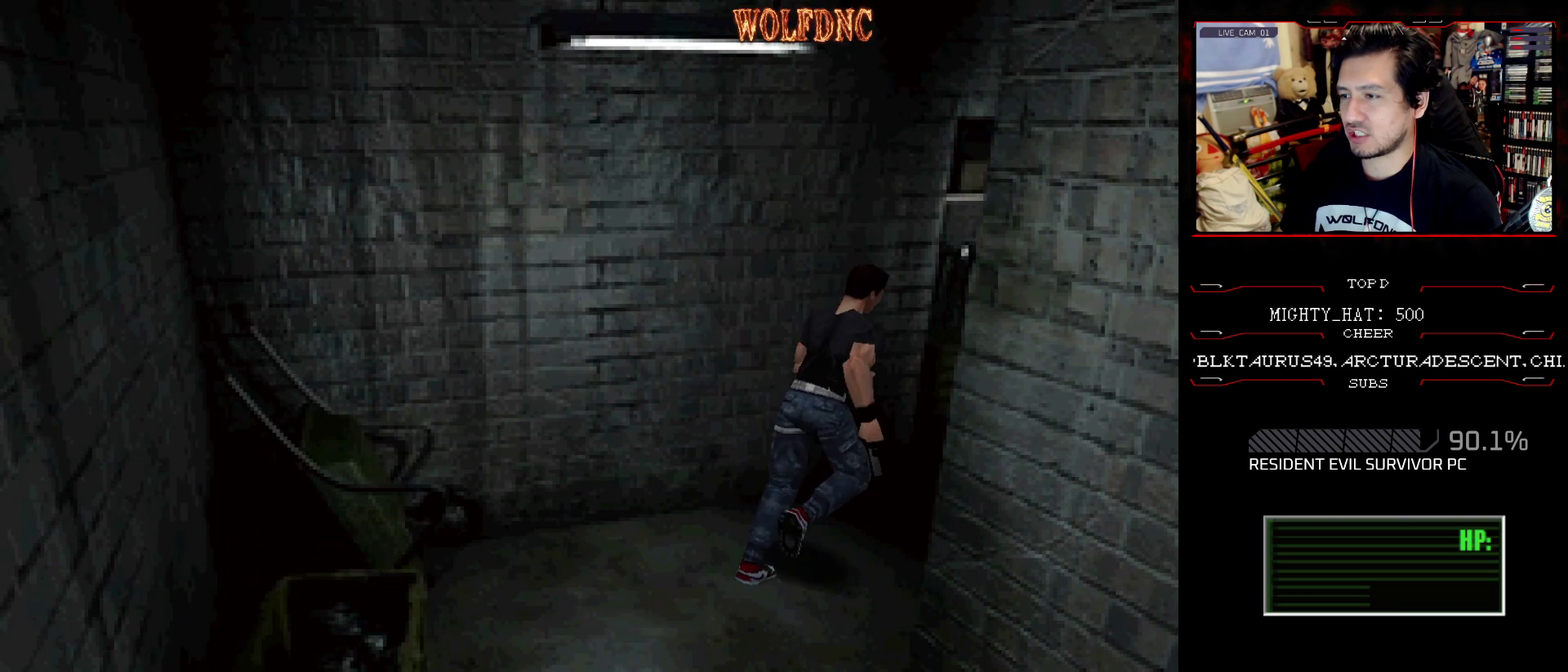
{"buttons": ["SQUARE", "DPAD_UP"], "events": [[267, "DPAD_RIGHT", "up"]]}
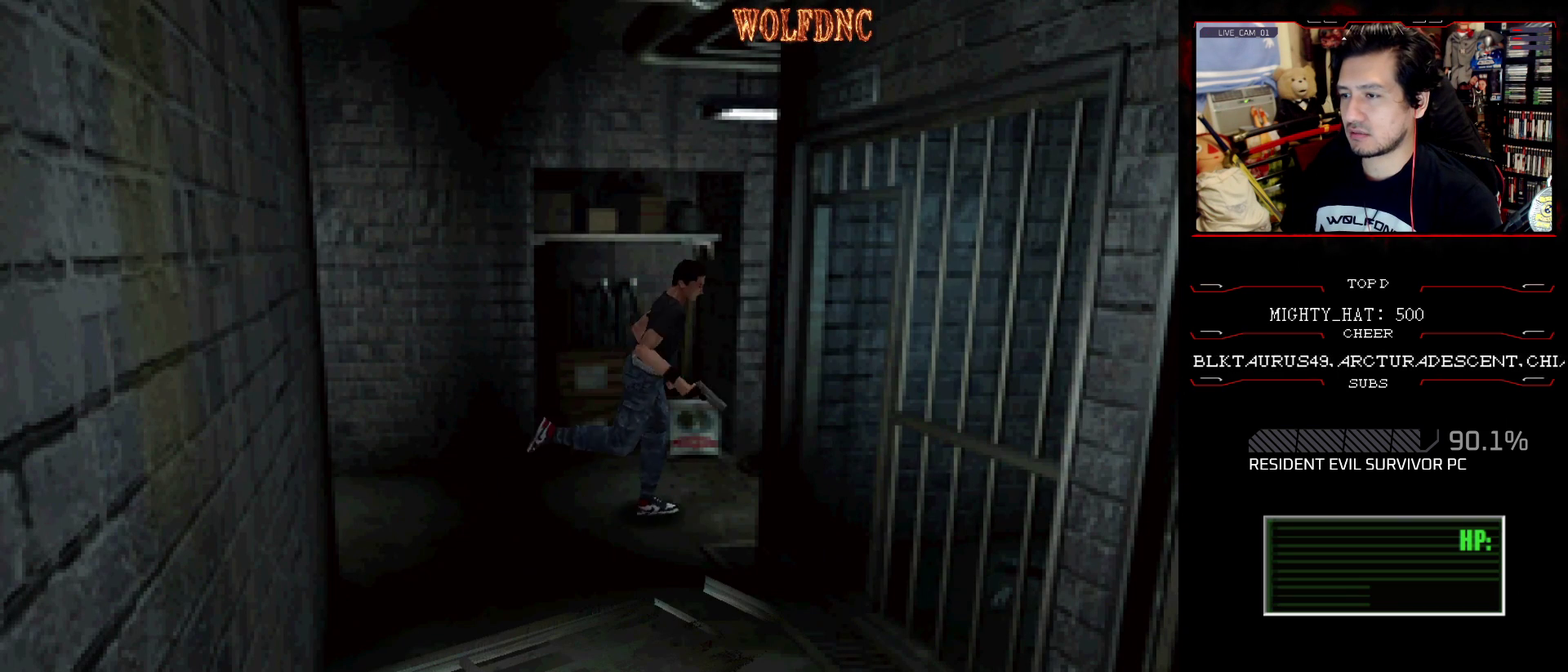
{"buttons": ["DPAD_RIGHT"], "events": [[100, "DPAD_RIGHT", "down"], [200, "DPAD_UP", "up"], [283, "SQUARE", "up"]]}